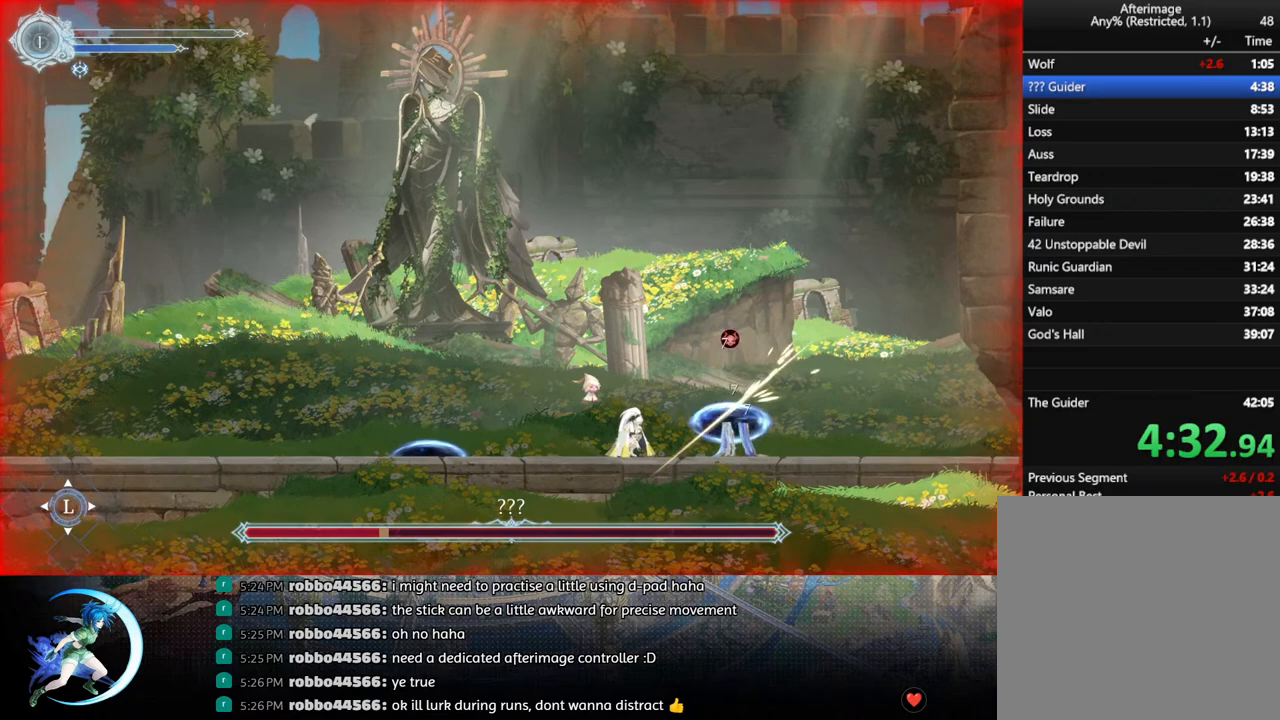
Gameplay with a controller (PlayStation layout); each line is a JSON object with the inputs held at the frame after it. "events" lists button and stick changes between this image and that frame as [ms after this image, input, new state], when the widget could be followed in between.
{"buttons": ["DPAD_LEFT"], "left_stick": "center", "right_stick": "center", "events": [[300, "DPAD_LEFT", "down"]]}
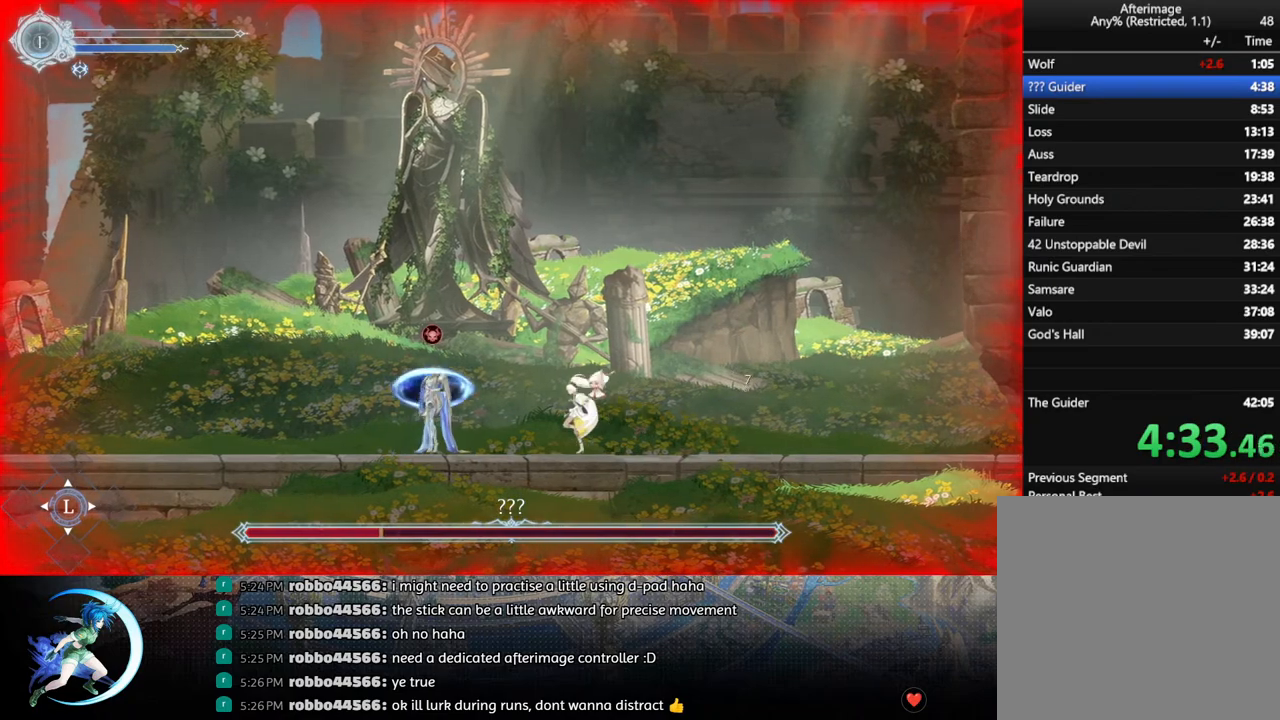
{"buttons": [], "left_stick": "center", "right_stick": "center", "events": [[50, "DPAD_LEFT", "up"], [317, "TRIANGLE", "down"], [500, "TRIANGLE", "up"]]}
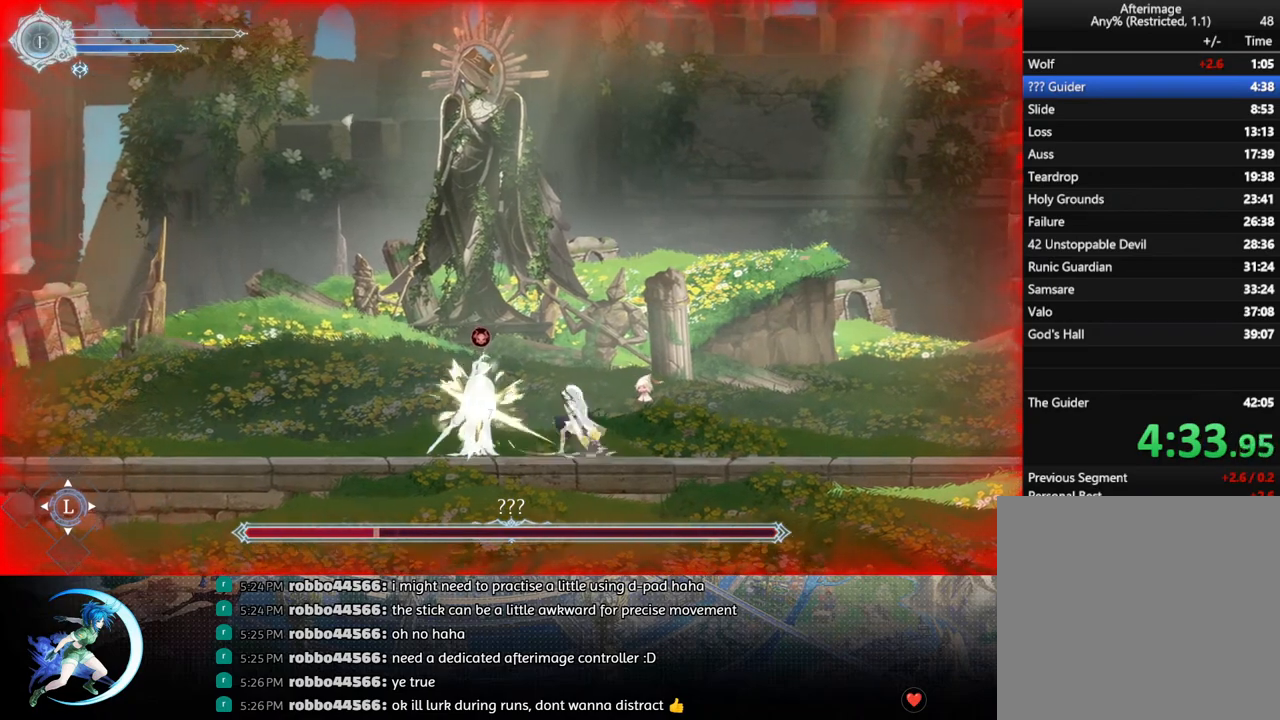
{"buttons": ["TRIANGLE"], "left_stick": "center", "right_stick": "center", "events": [[33, "DPAD_DOWN", "down"], [117, "DPAD_DOWN", "up"], [167, "TRIANGLE", "down"], [333, "DPAD_DOWN", "down"], [333, "TRIANGLE", "up"], [400, "DPAD_DOWN", "up"], [467, "TRIANGLE", "down"]]}
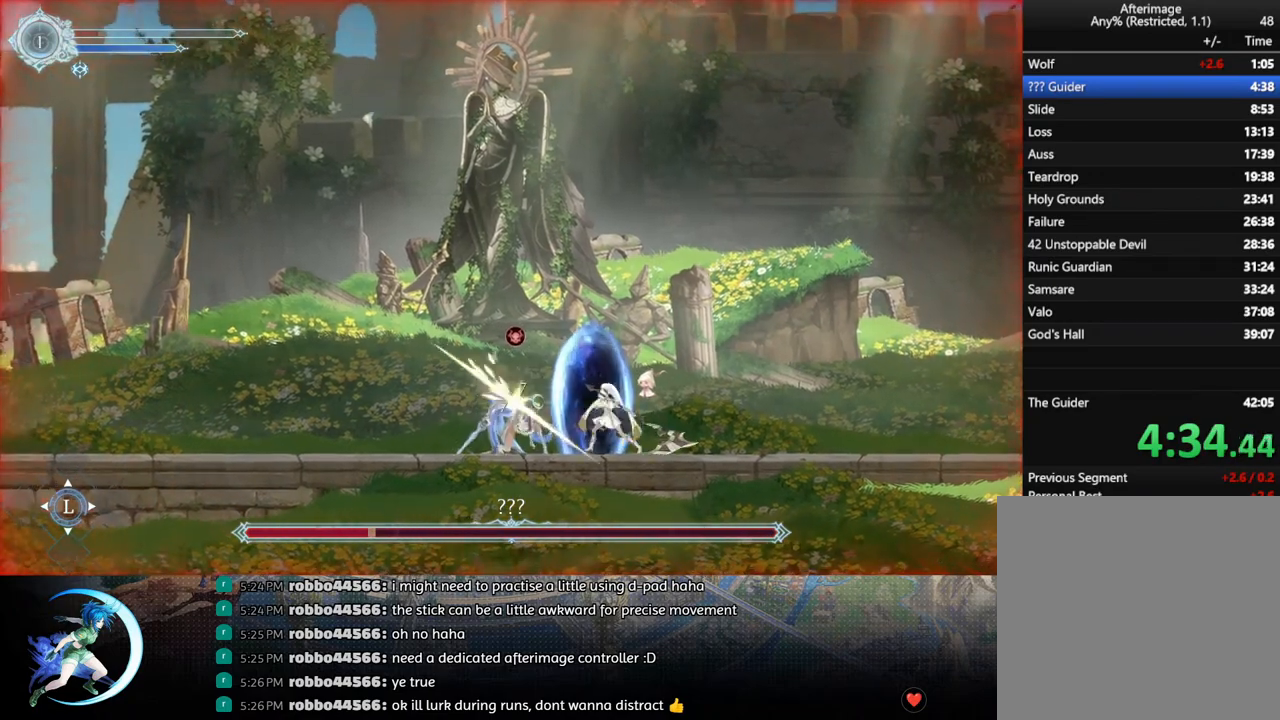
{"buttons": ["TRIANGLE", "DPAD_DOWN"], "left_stick": "center", "right_stick": "center", "events": [[150, "DPAD_DOWN", "down"], [183, "TRIANGLE", "up"], [217, "DPAD_DOWN", "up"], [317, "TRIANGLE", "down"], [483, "DPAD_DOWN", "down"]]}
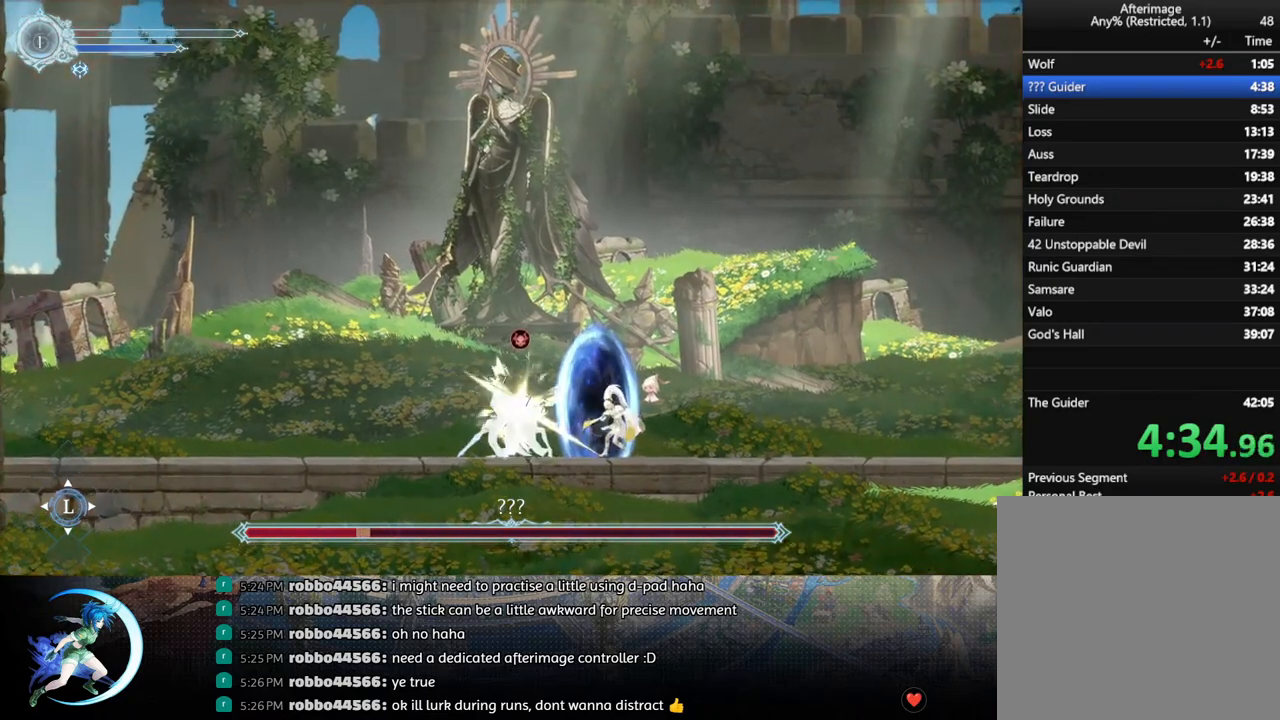
{"buttons": [], "left_stick": "center", "right_stick": "center", "events": [[17, "TRIANGLE", "up"], [50, "DPAD_DOWN", "up"], [150, "TRIANGLE", "down"], [300, "DPAD_DOWN", "down"], [333, "TRIANGLE", "up"], [383, "DPAD_DOWN", "up"]]}
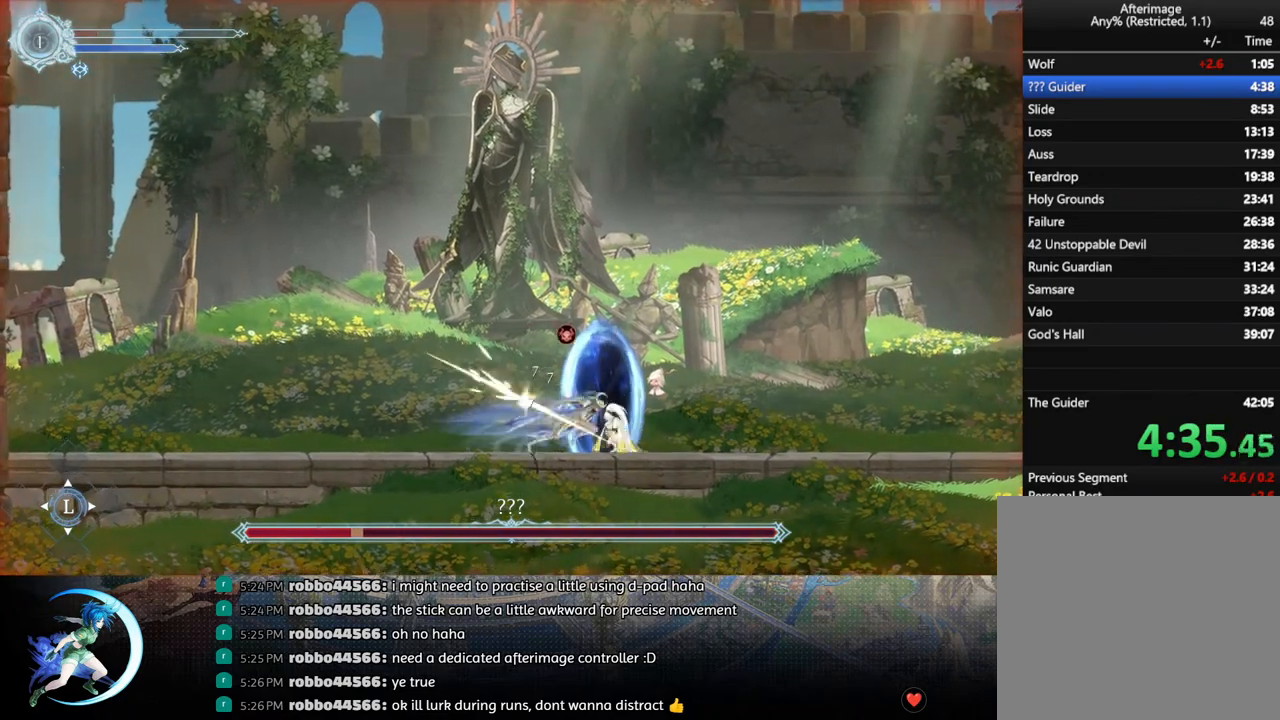
{"buttons": ["DPAD_LEFT"], "left_stick": "center", "right_stick": "center", "events": [[183, "DPAD_RIGHT", "down"], [283, "DPAD_RIGHT", "up"], [483, "DPAD_LEFT", "down"]]}
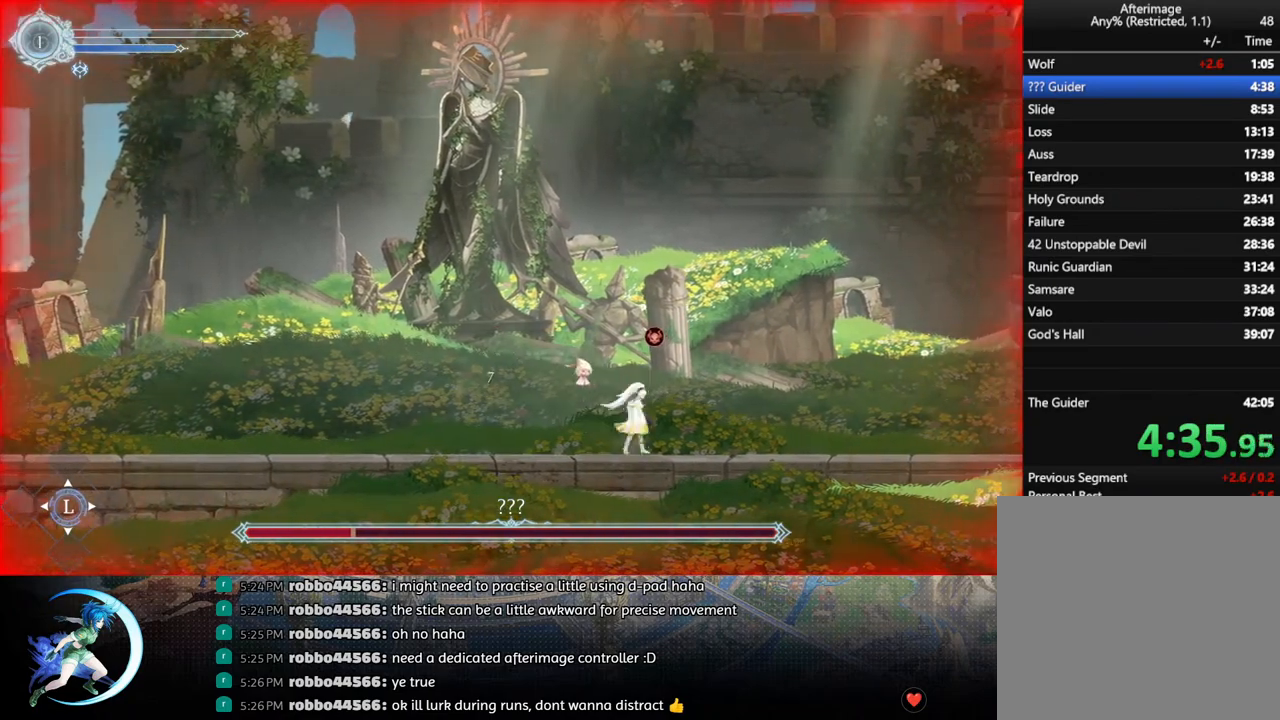
{"buttons": [], "left_stick": "center", "right_stick": "center", "events": [[100, "DPAD_LEFT", "up"]]}
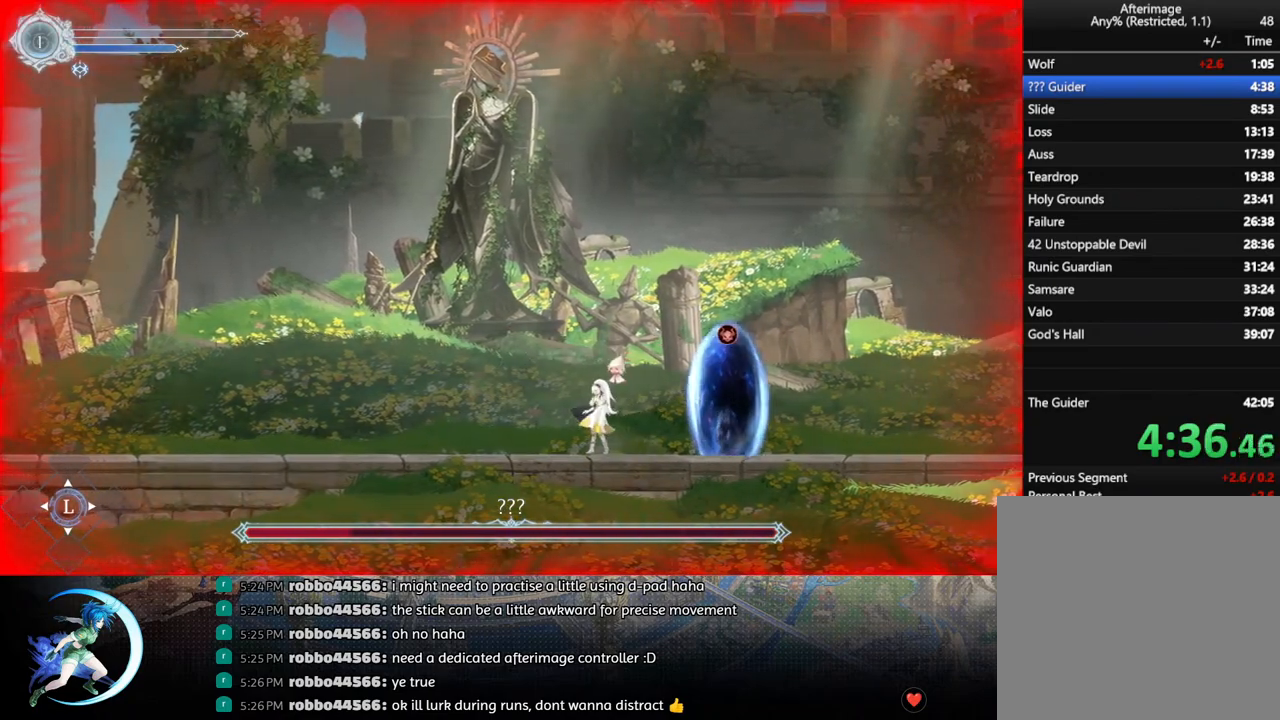
{"buttons": [], "left_stick": "center", "right_stick": "center", "events": [[50, "DPAD_LEFT", "down"], [167, "R1", "down"], [333, "R1", "up"], [433, "DPAD_LEFT", "up"]]}
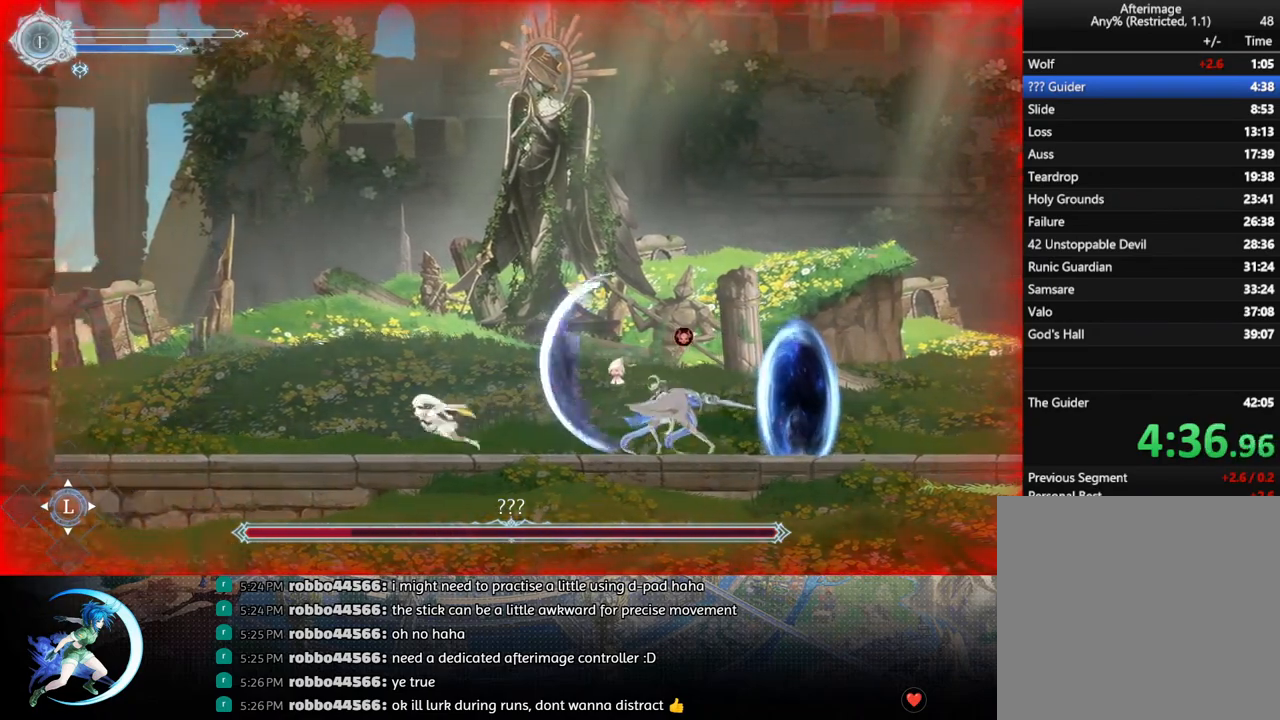
{"buttons": [], "left_stick": "center", "right_stick": "center", "events": [[33, "DPAD_RIGHT", "down"], [267, "TRIANGLE", "down"], [283, "DPAD_RIGHT", "up"], [433, "DPAD_DOWN", "down"], [433, "TRIANGLE", "up"], [500, "DPAD_DOWN", "up"]]}
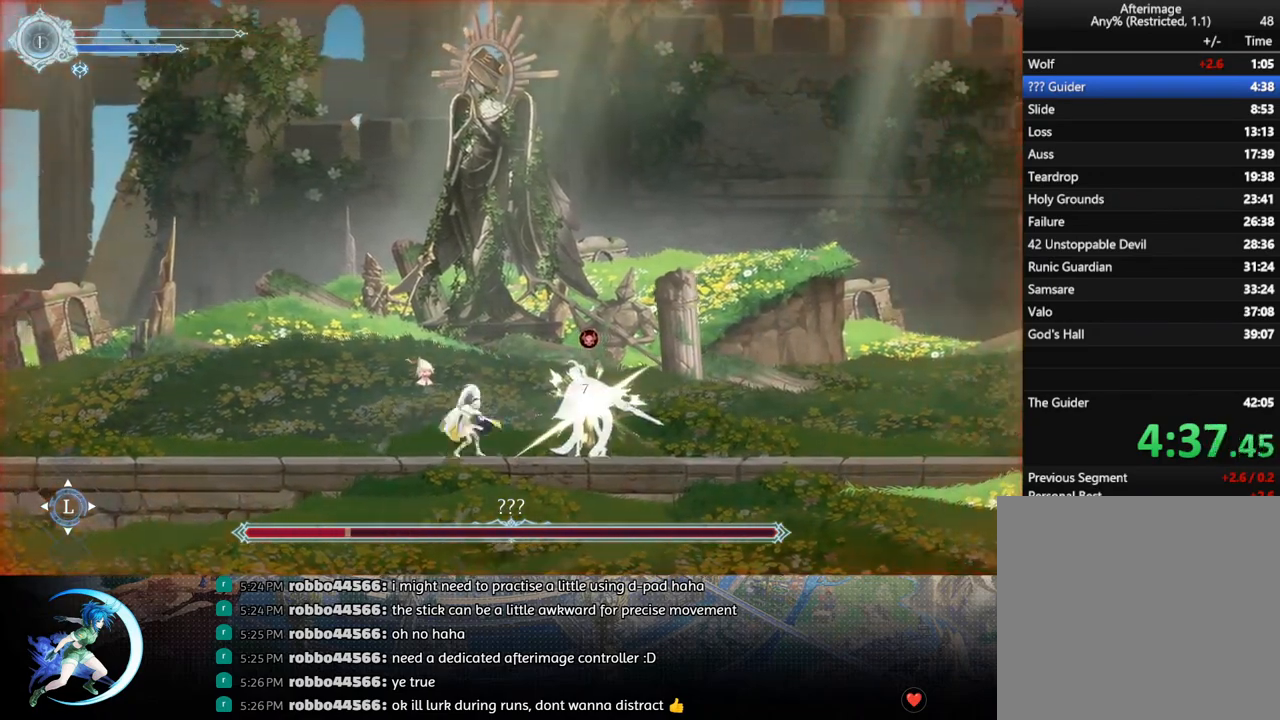
{"buttons": ["TRIANGLE"], "left_stick": "center", "right_stick": "center", "events": [[83, "TRIANGLE", "down"], [250, "DPAD_DOWN", "down"], [267, "TRIANGLE", "up"], [317, "DPAD_DOWN", "up"], [400, "TRIANGLE", "down"]]}
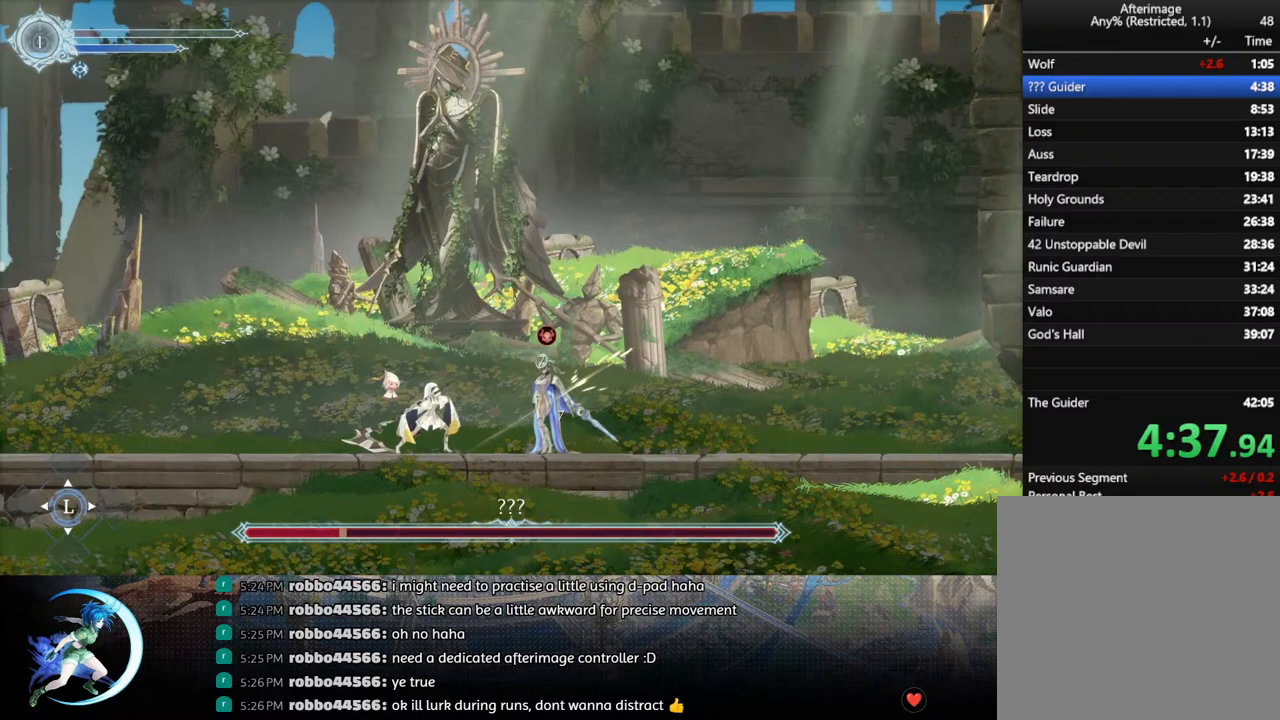
{"buttons": [], "left_stick": "center", "right_stick": "center", "events": [[83, "DPAD_DOWN", "down"], [83, "TRIANGLE", "up"], [150, "DPAD_DOWN", "up"], [233, "TRIANGLE", "down"], [417, "DPAD_DOWN", "down"], [450, "TRIANGLE", "up"], [483, "DPAD_DOWN", "up"]]}
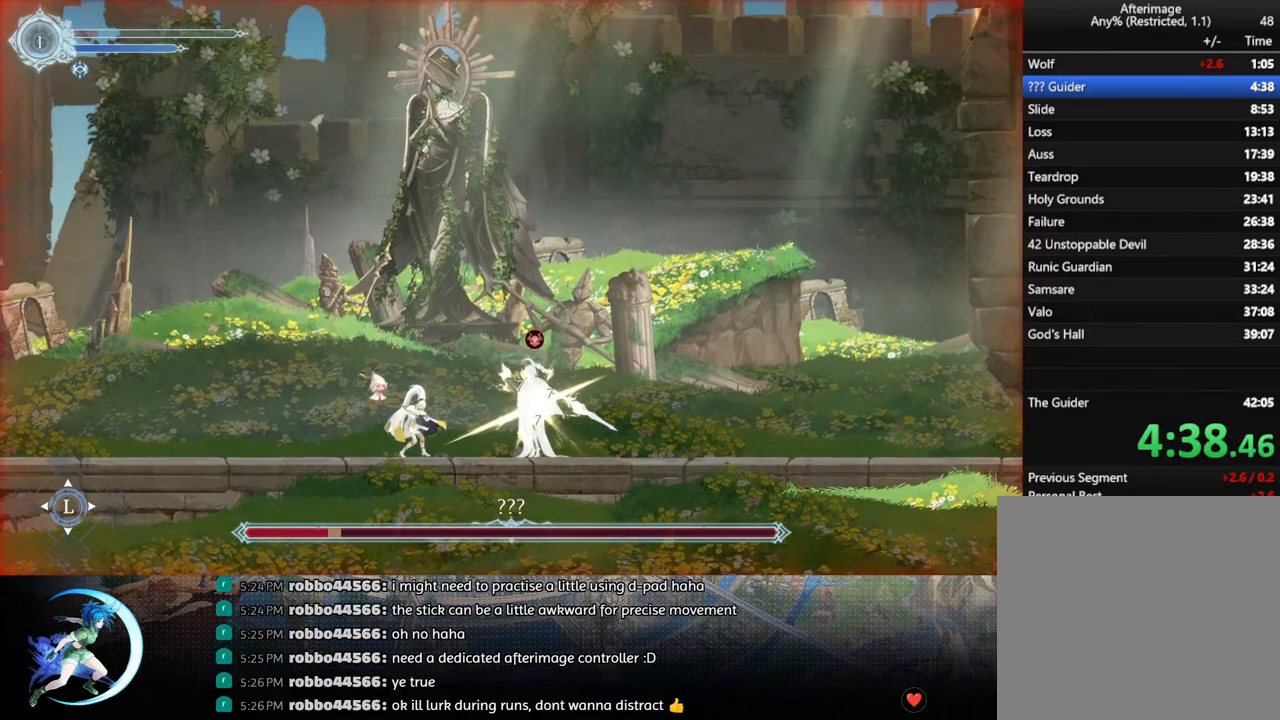
{"buttons": ["DPAD_LEFT"], "left_stick": "center", "right_stick": "center", "events": [[100, "DPAD_LEFT", "down"], [150, "R1", "down"], [300, "R1", "up"]]}
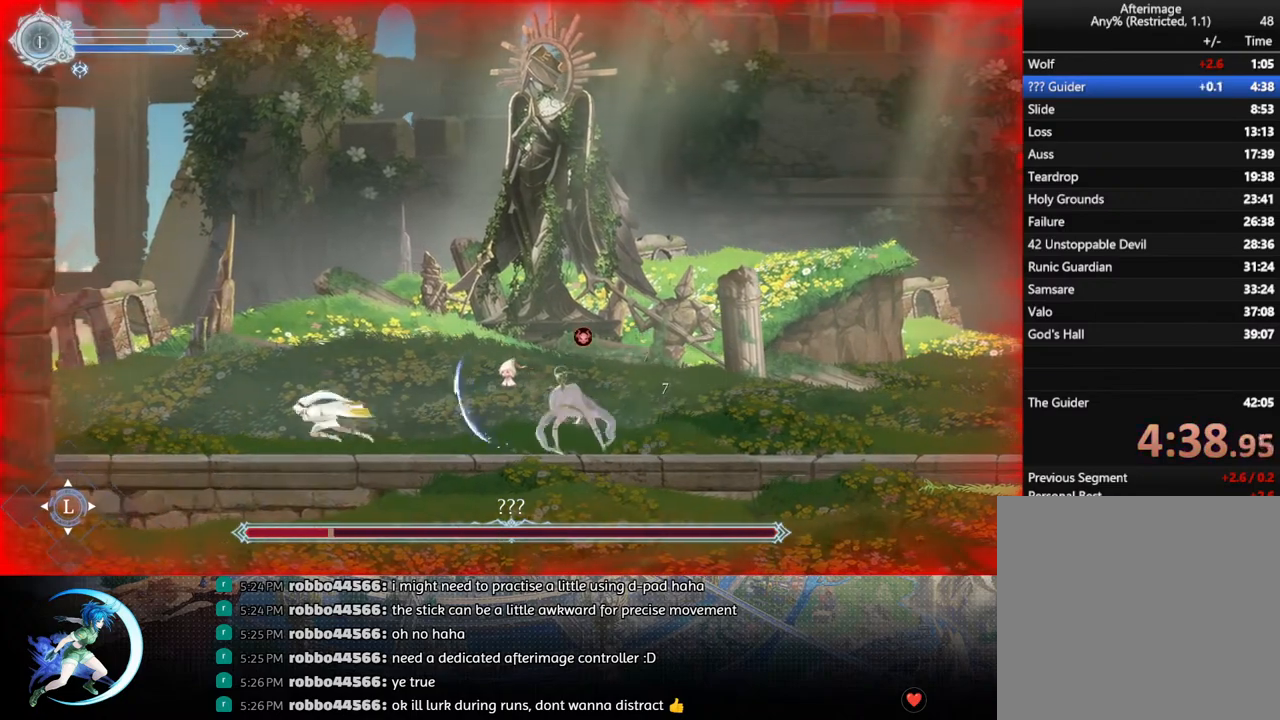
{"buttons": ["DPAD_RIGHT"], "left_stick": "center", "right_stick": "center", "events": [[267, "DPAD_LEFT", "up"], [400, "DPAD_RIGHT", "down"]]}
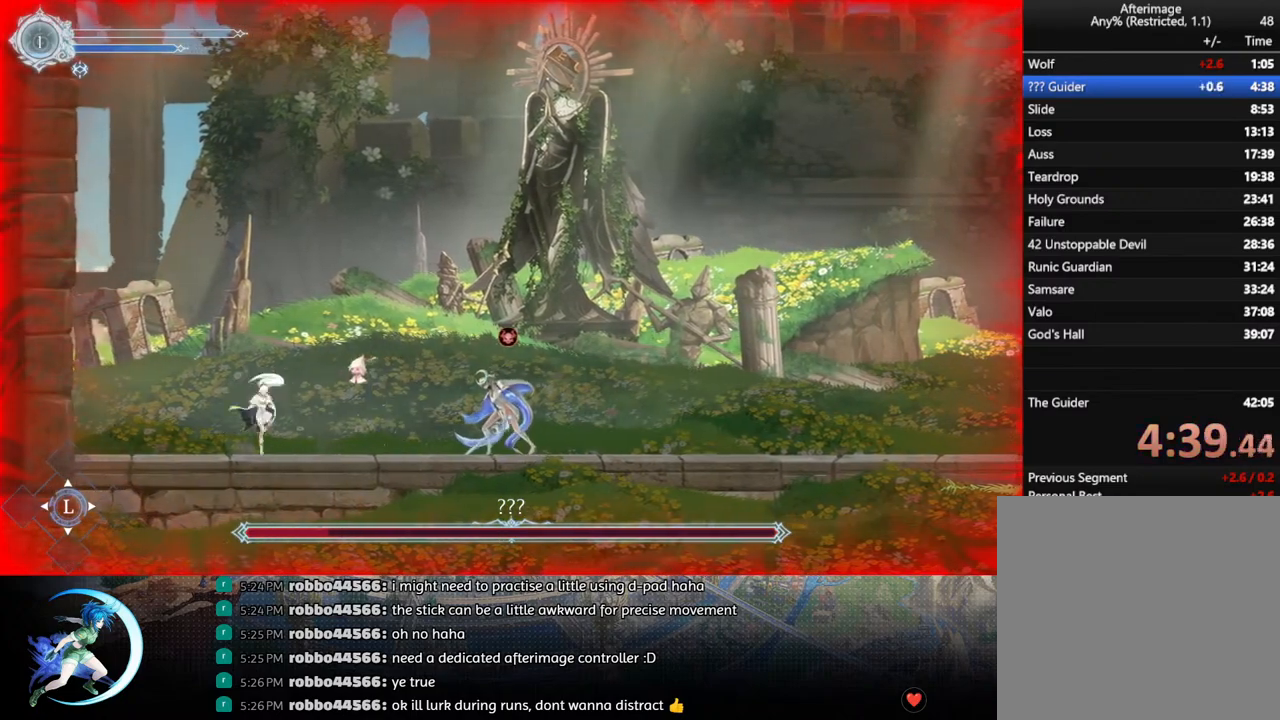
{"buttons": ["DPAD_RIGHT"], "left_stick": "center", "right_stick": "center", "events": [[33, "CROSS", "down"], [333, "CROSS", "up"]]}
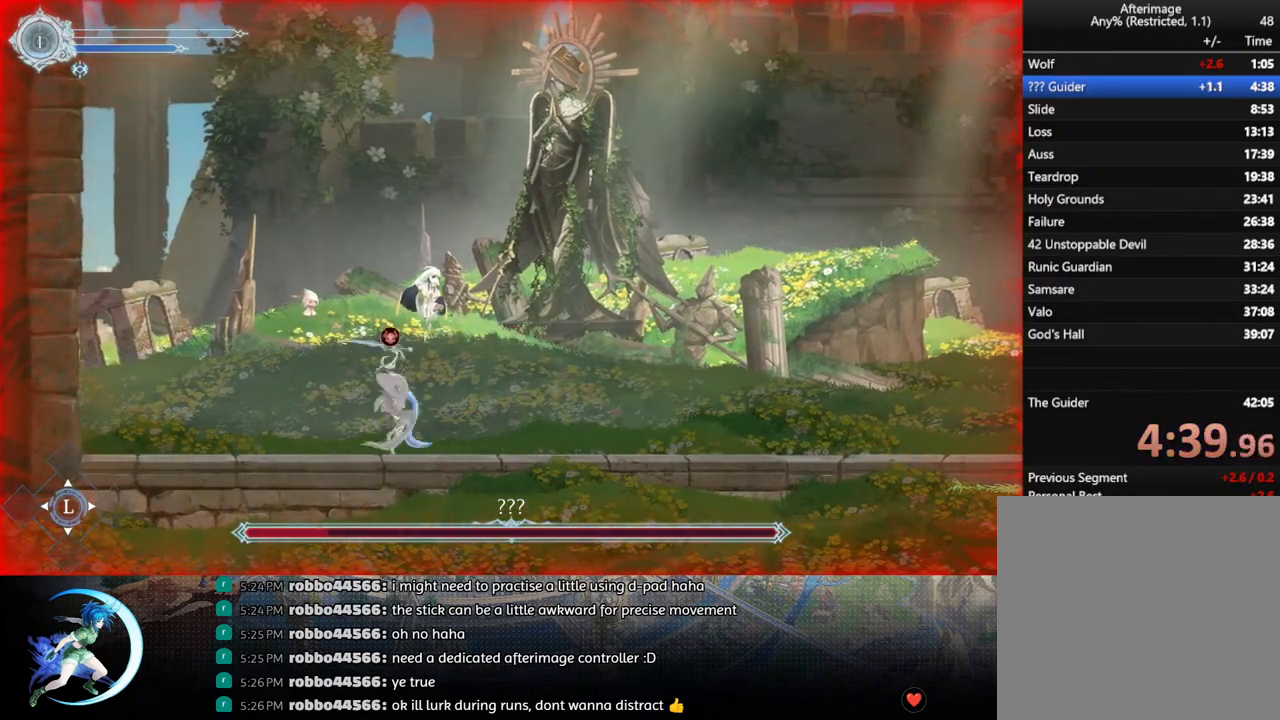
{"buttons": ["TRIANGLE"], "left_stick": "center", "right_stick": "center", "events": [[83, "DPAD_RIGHT", "up"], [383, "DPAD_LEFT", "down"], [450, "DPAD_LEFT", "up"], [483, "TRIANGLE", "down"]]}
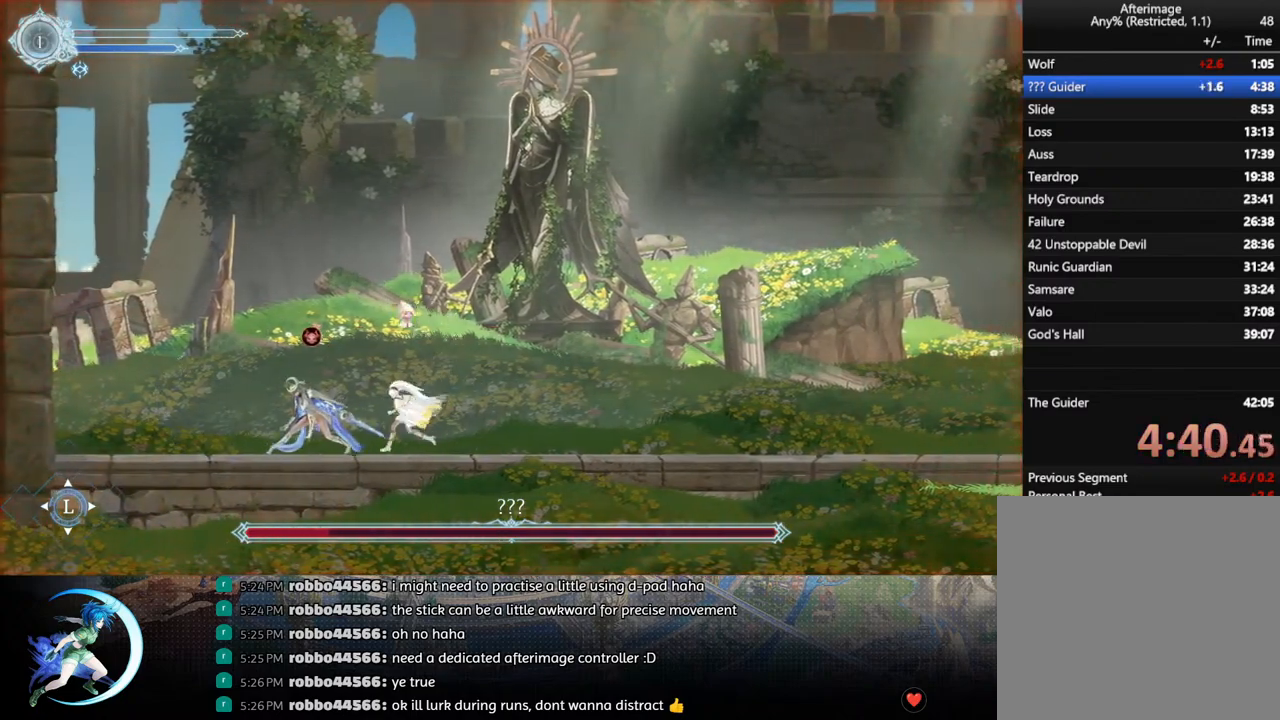
{"buttons": ["DPAD_DOWN"], "left_stick": "center", "right_stick": "center", "events": [[117, "TRIANGLE", "up"], [150, "DPAD_DOWN", "down"], [200, "DPAD_DOWN", "up"], [283, "TRIANGLE", "down"], [483, "DPAD_DOWN", "down"], [483, "TRIANGLE", "up"]]}
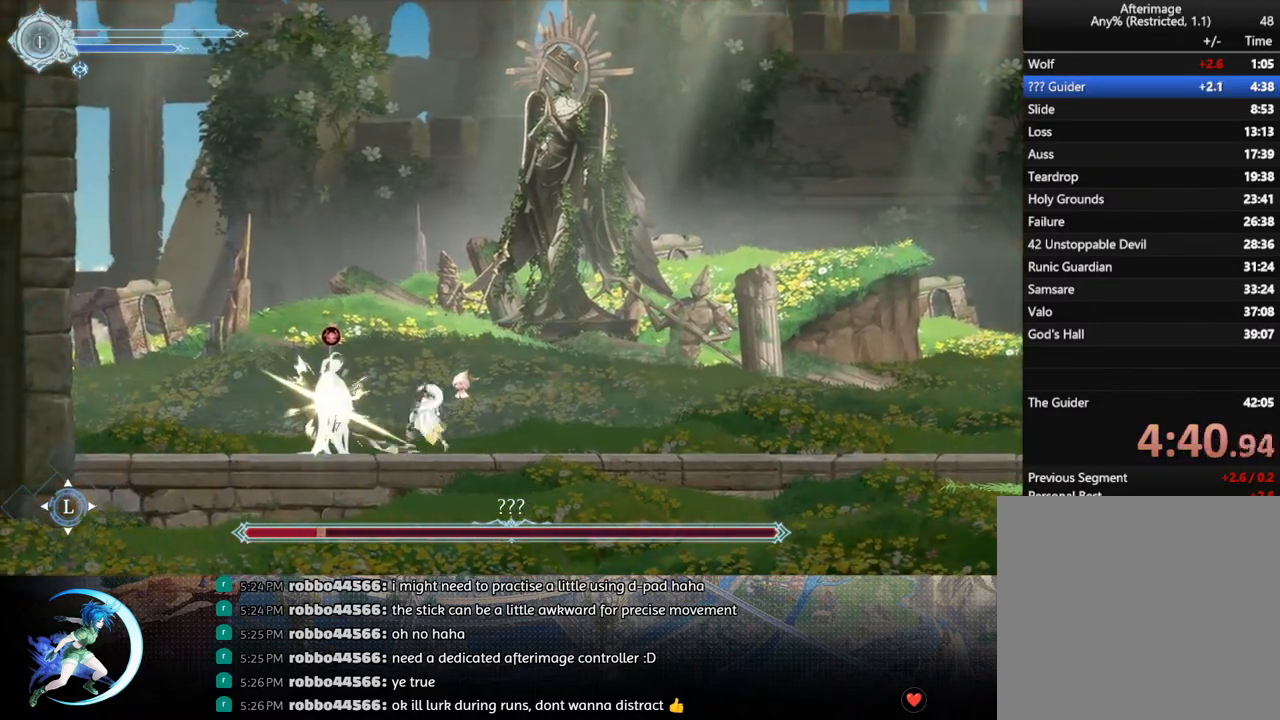
{"buttons": ["TRIANGLE"], "left_stick": "center", "right_stick": "center", "events": [[50, "DPAD_DOWN", "up"], [117, "TRIANGLE", "down"], [300, "DPAD_DOWN", "down"], [300, "TRIANGLE", "up"], [383, "DPAD_DOWN", "up"], [467, "TRIANGLE", "down"]]}
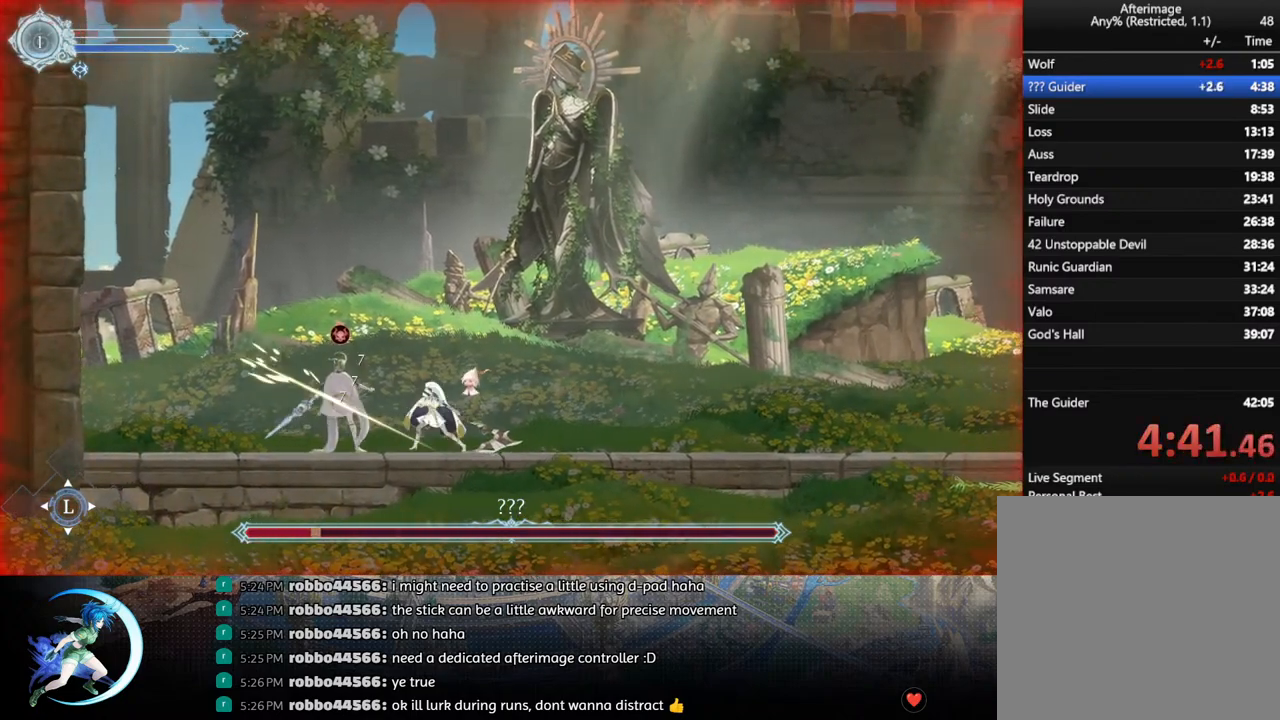
{"buttons": ["DPAD_RIGHT"], "left_stick": "center", "right_stick": "center", "events": [[100, "DPAD_RIGHT", "down"], [150, "TRIANGLE", "up"], [200, "R1", "down"], [350, "R1", "up"]]}
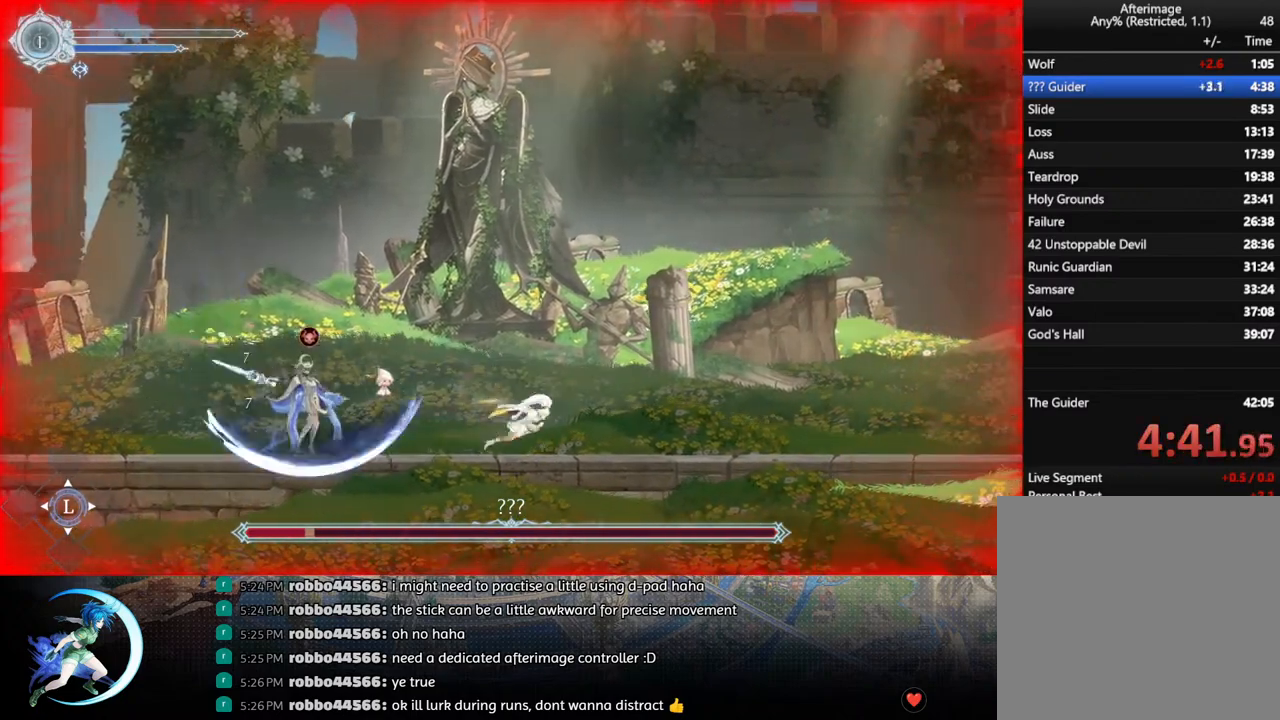
{"buttons": [], "left_stick": "center", "right_stick": "center", "events": [[300, "DPAD_RIGHT", "up"]]}
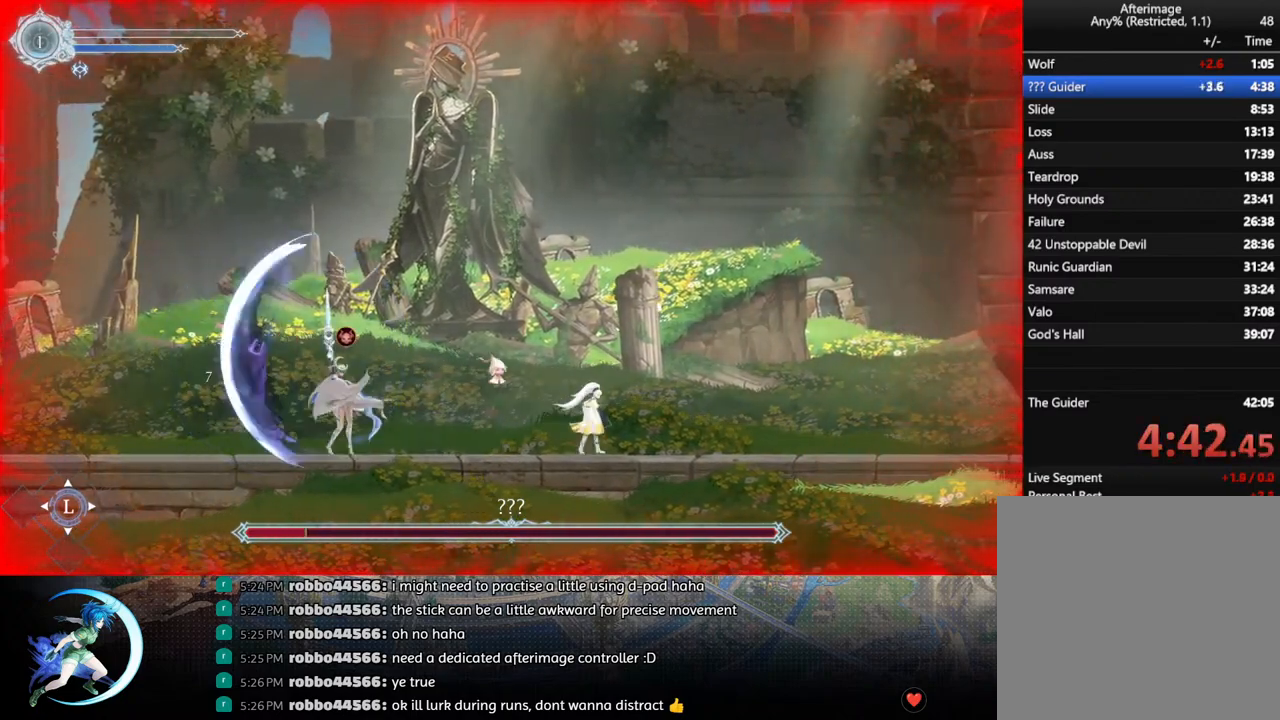
{"buttons": ["TRIANGLE"], "left_stick": "center", "right_stick": "center", "events": [[67, "DPAD_LEFT", "down"], [350, "DPAD_LEFT", "up"], [350, "TRIANGLE", "down"]]}
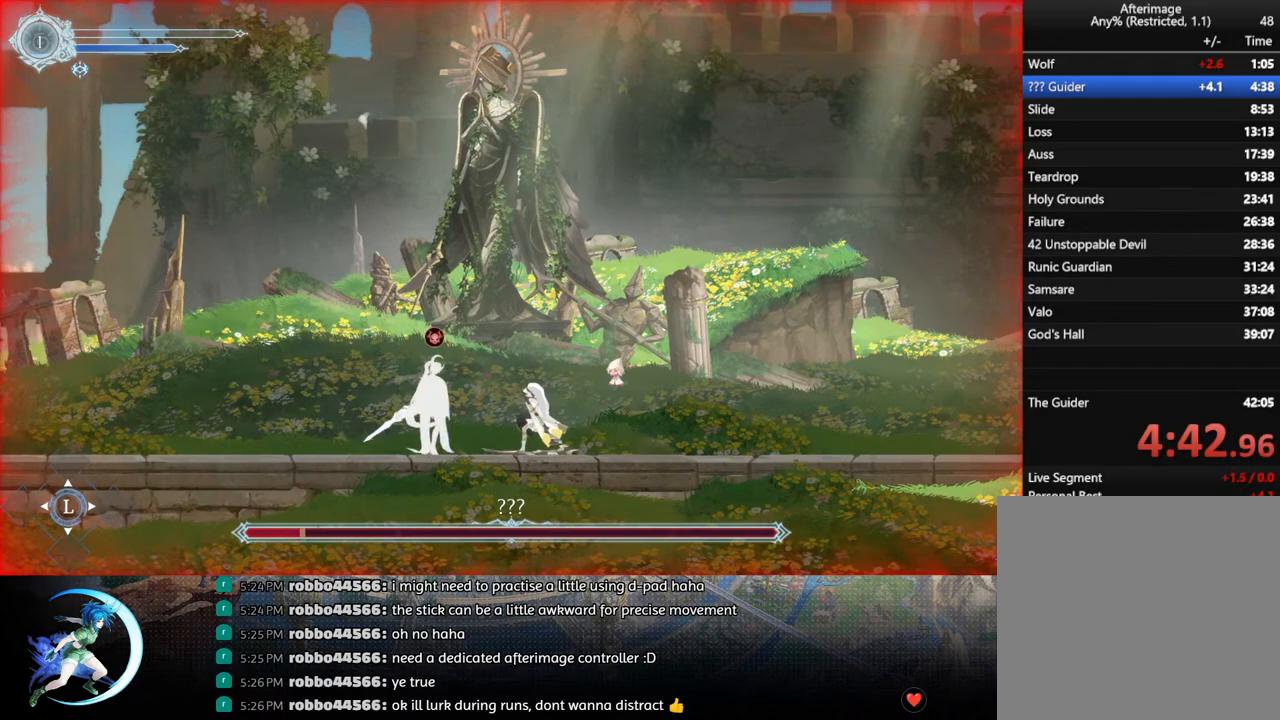
{"buttons": ["TRIANGLE"], "left_stick": "center", "right_stick": "center", "events": [[17, "DPAD_DOWN", "down"], [17, "TRIANGLE", "up"], [83, "DPAD_DOWN", "up"], [150, "TRIANGLE", "down"], [317, "DPAD_DOWN", "down"], [350, "TRIANGLE", "up"], [383, "DPAD_DOWN", "up"], [483, "TRIANGLE", "down"]]}
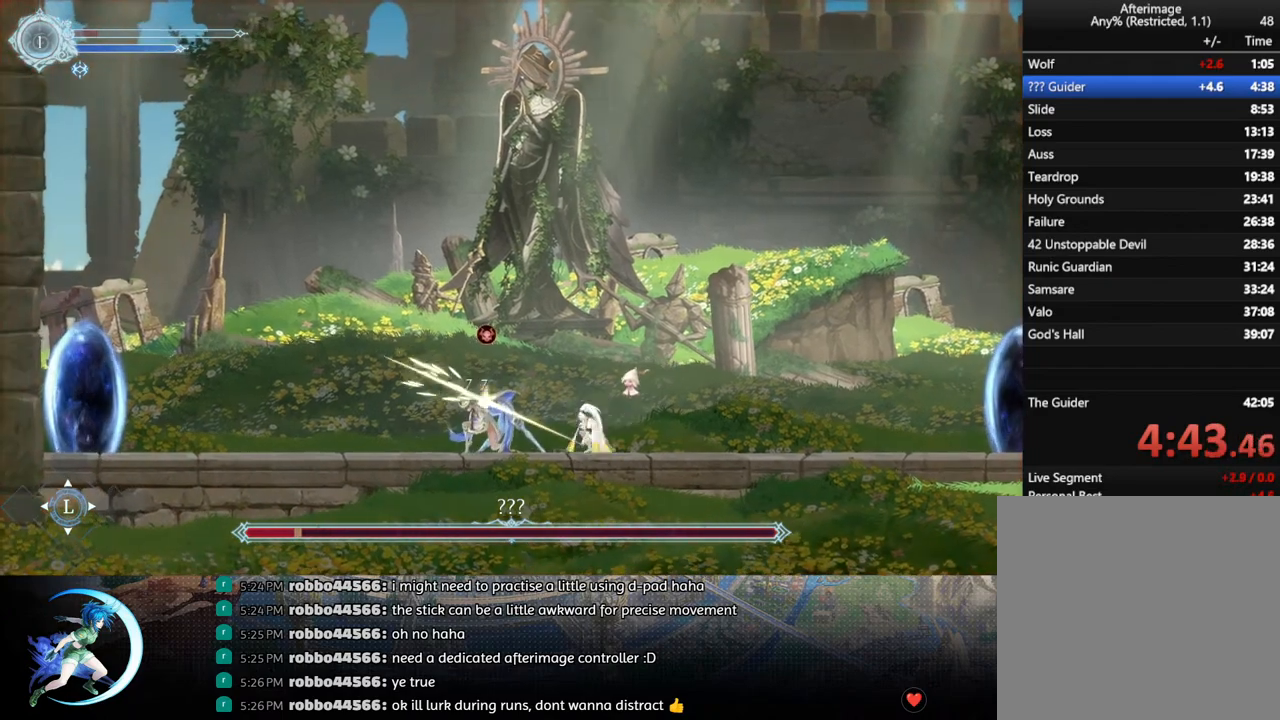
{"buttons": ["TRIANGLE", "DPAD_DOWN"], "left_stick": "center", "right_stick": "center", "events": [[133, "DPAD_DOWN", "down"], [200, "TRIANGLE", "up"], [217, "DPAD_DOWN", "up"], [333, "TRIANGLE", "down"], [483, "DPAD_DOWN", "down"]]}
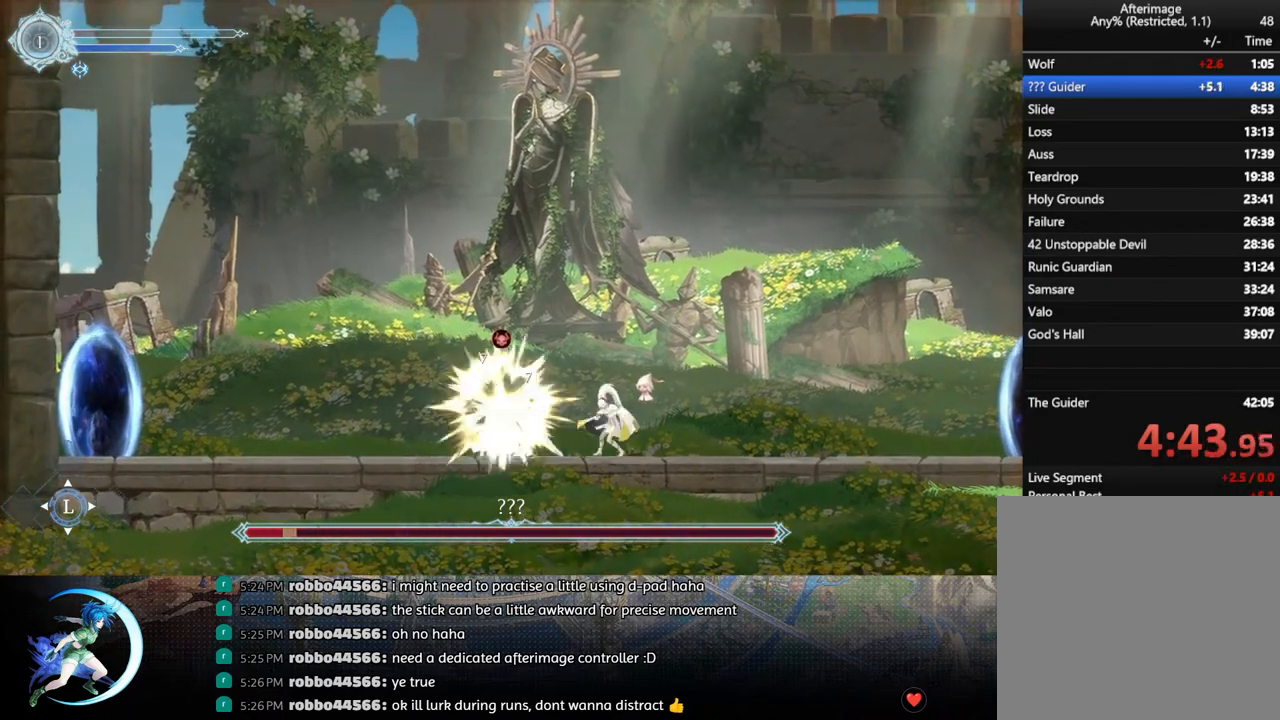
{"buttons": ["TRIANGLE"], "left_stick": "center", "right_stick": "center", "events": [[17, "TRIANGLE", "up"], [50, "DPAD_DOWN", "up"], [150, "TRIANGLE", "down"], [300, "DPAD_DOWN", "down"], [350, "TRIANGLE", "up"], [367, "DPAD_DOWN", "up"], [483, "TRIANGLE", "down"]]}
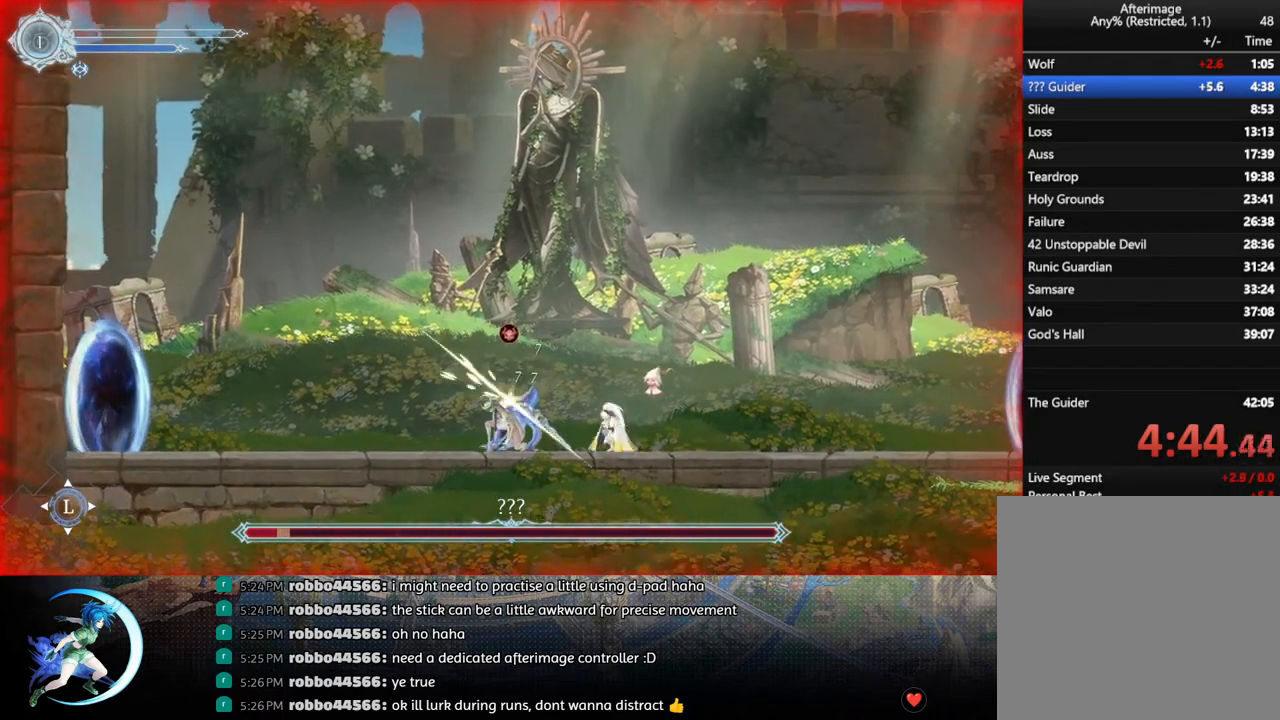
{"buttons": ["DPAD_LEFT"], "left_stick": "center", "right_stick": "center", "events": [[150, "DPAD_DOWN", "down"], [183, "TRIANGLE", "up"], [217, "DPAD_DOWN", "up"], [450, "DPAD_LEFT", "down"]]}
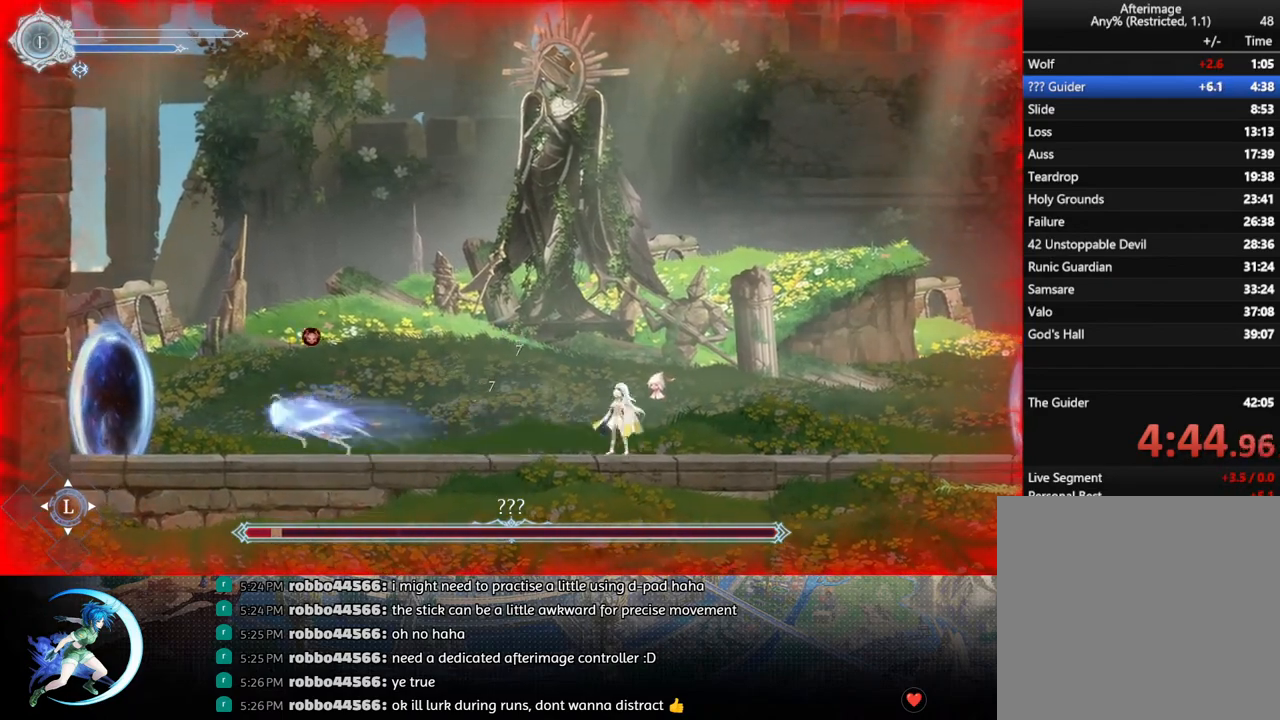
{"buttons": ["CROSS"], "left_stick": "center", "right_stick": "center", "events": [[200, "DPAD_LEFT", "up"], [500, "CROSS", "down"]]}
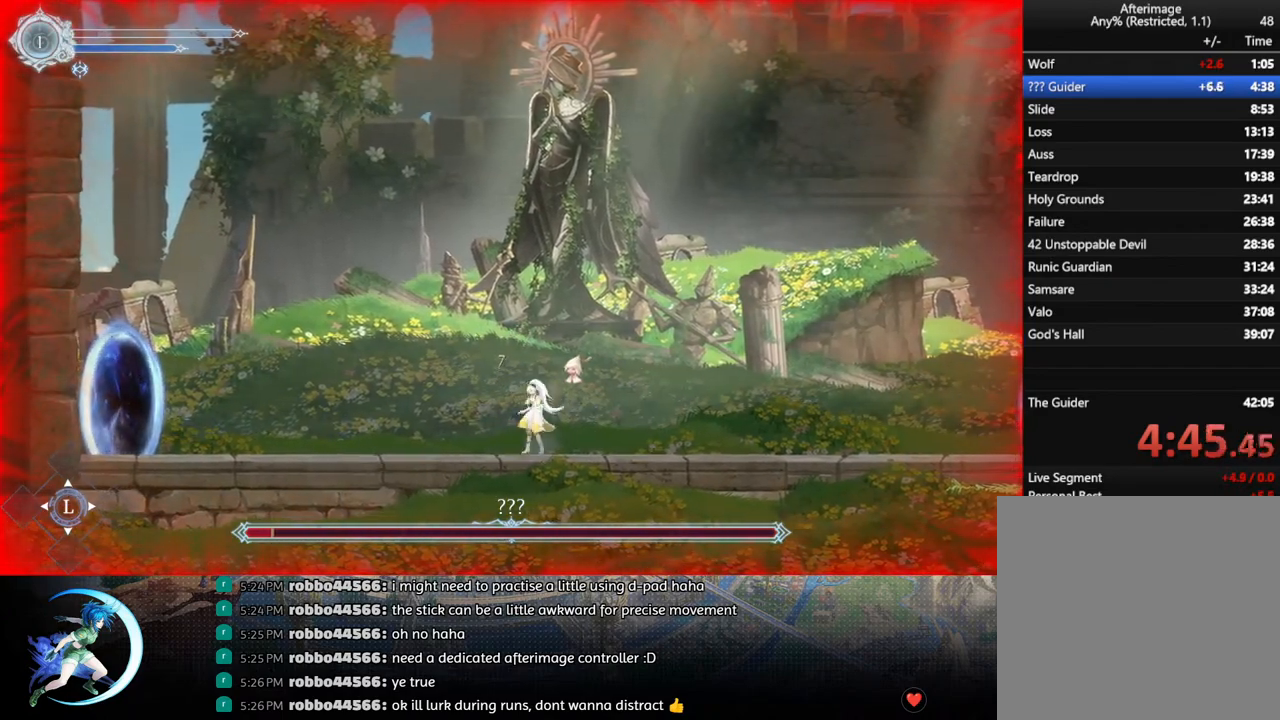
{"buttons": [], "left_stick": "center", "right_stick": "center", "events": [[100, "DPAD_RIGHT", "down"], [250, "CROSS", "up"], [300, "DPAD_RIGHT", "up"]]}
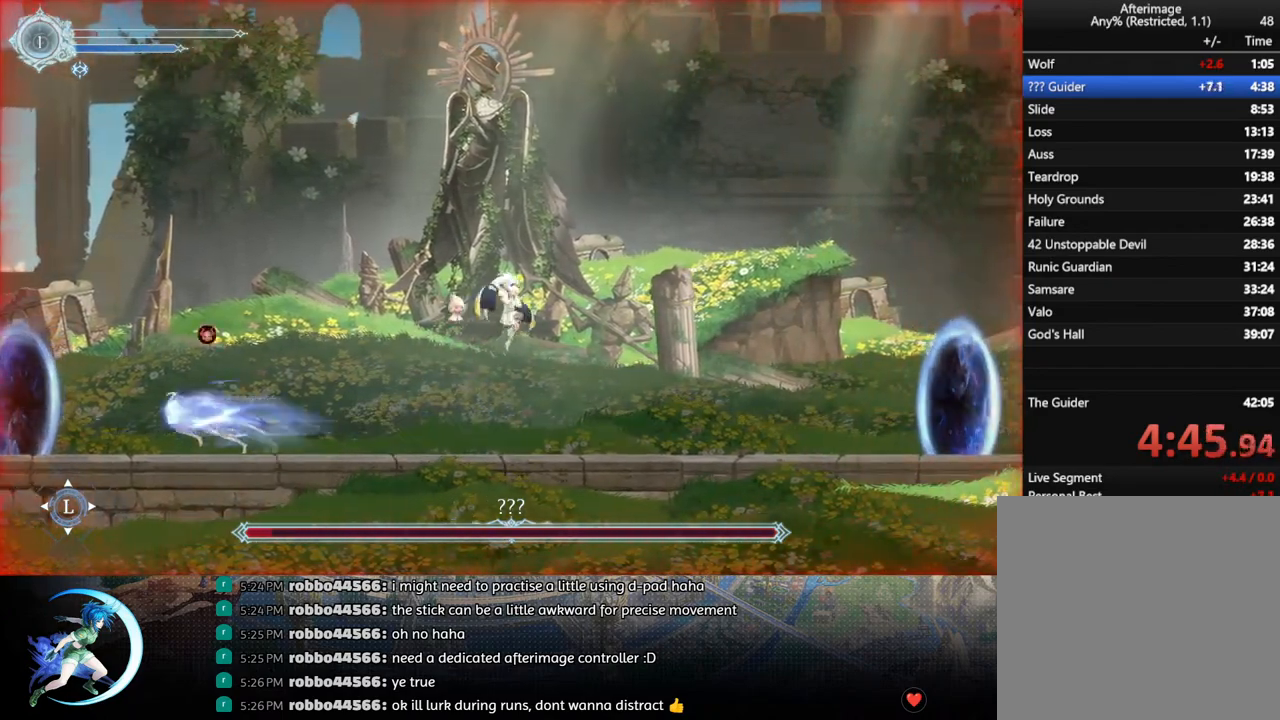
{"buttons": [], "left_stick": "center", "right_stick": "center", "events": []}
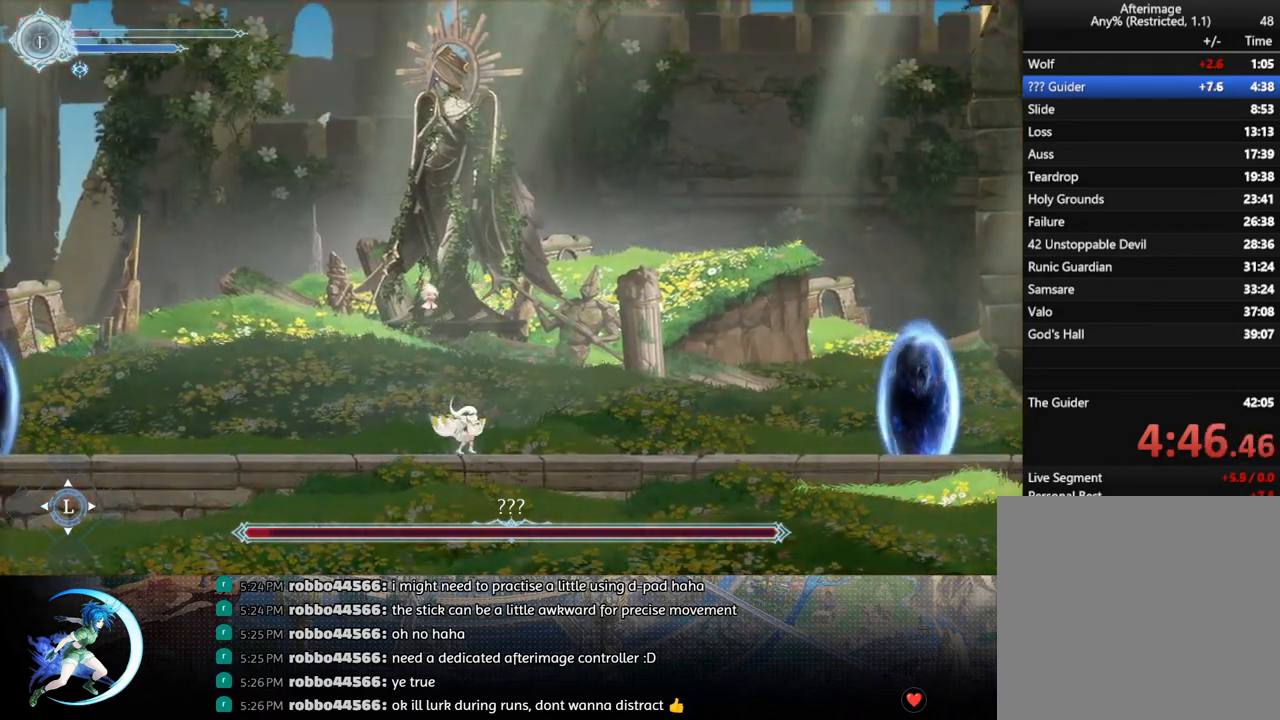
{"buttons": ["DPAD_DOWN", "DPAD_RIGHT"], "left_stick": "center", "right_stick": "center", "events": [[300, "DPAD_RIGHT", "down"], [417, "R1", "down"], [467, "R1", "up"], [500, "DPAD_DOWN", "down"]]}
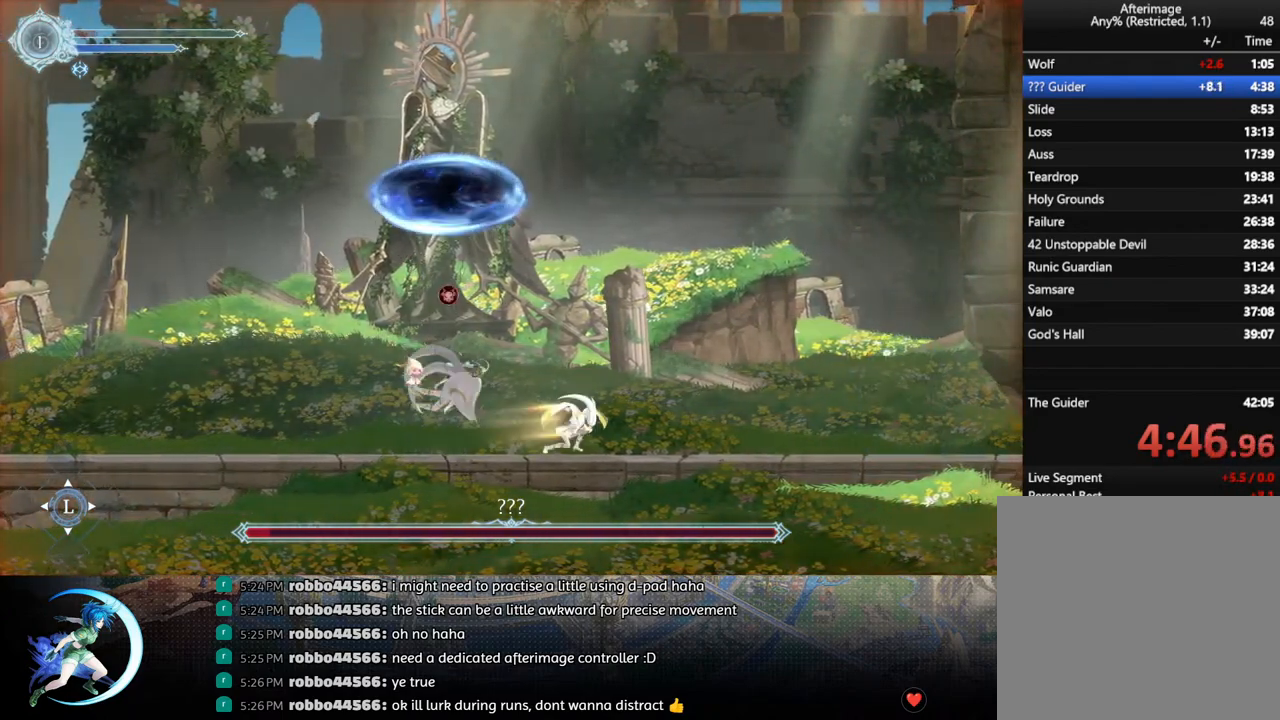
{"buttons": [], "left_stick": "center", "right_stick": "center", "events": [[67, "DPAD_DOWN", "up"], [233, "DPAD_RIGHT", "up"]]}